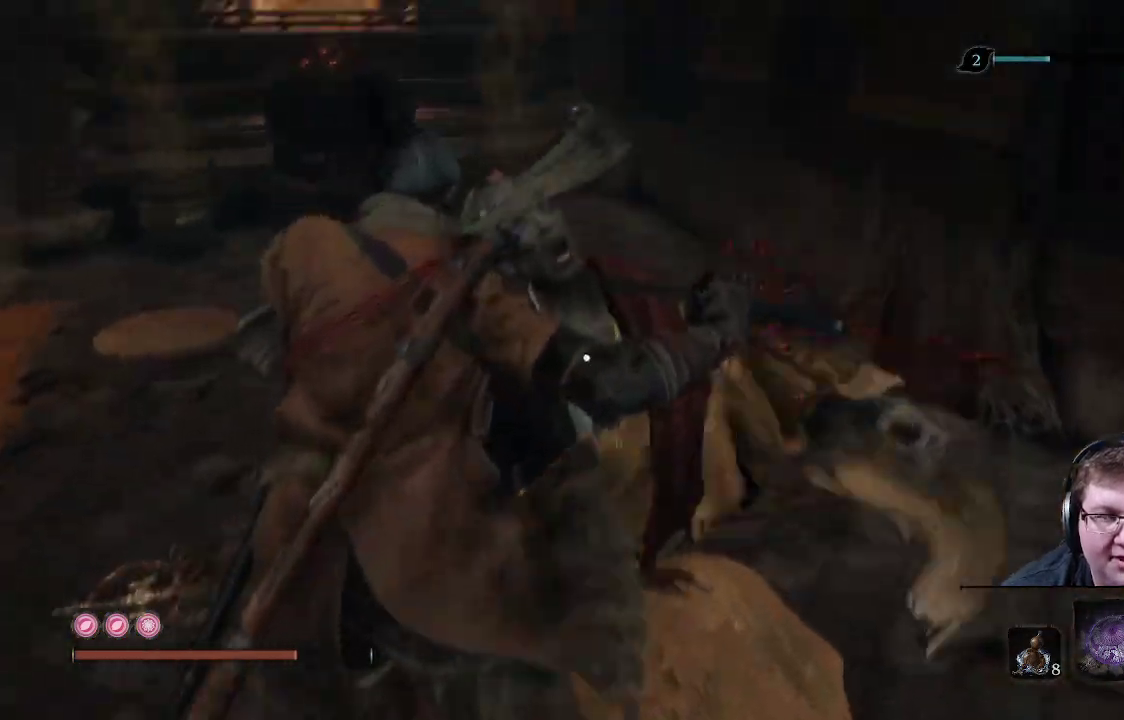
Gameplay with a controller (Xbox layout); each line is a JSON object with the inputs held at the frame after it. "events" lists button and stick changes between this image and that frame as [ms after this image, input, new state], when the widget could be followed in between. Not read: L3 R3.
{"buttons": [], "left_stick": "right", "right_stick": "right", "events": [[250, "left_stick", "right"]]}
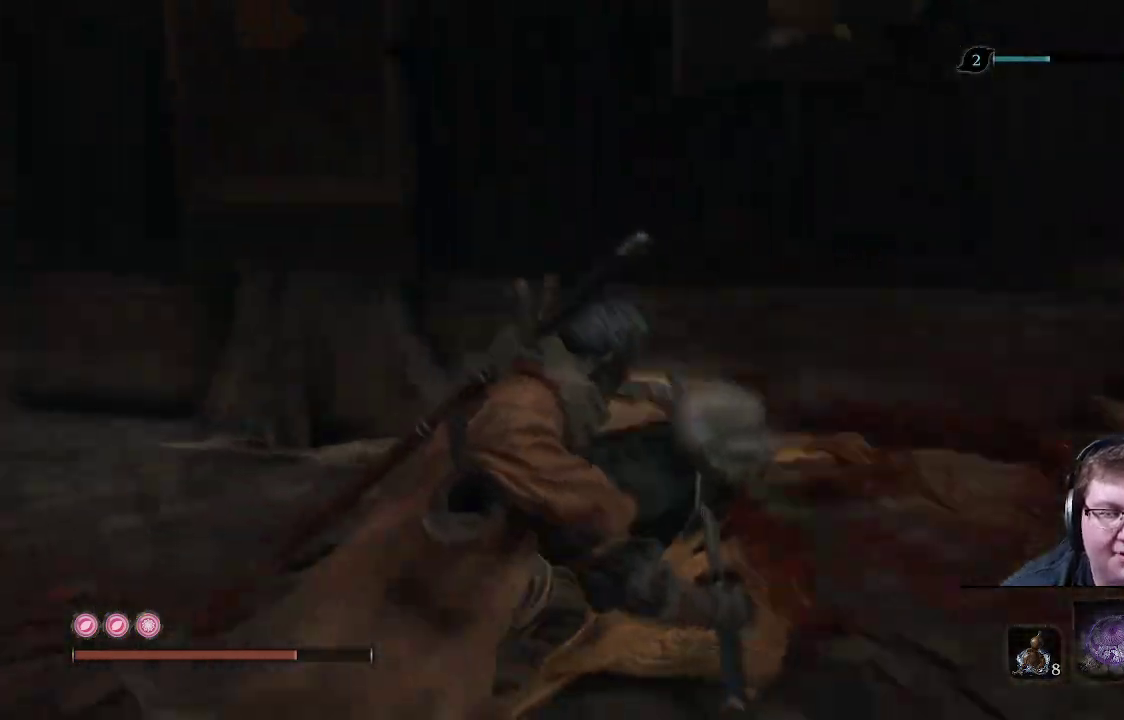
{"buttons": [], "left_stick": "center", "right_stick": "right", "events": [[350, "left_stick", "up-right"], [450, "left_stick", "center"]]}
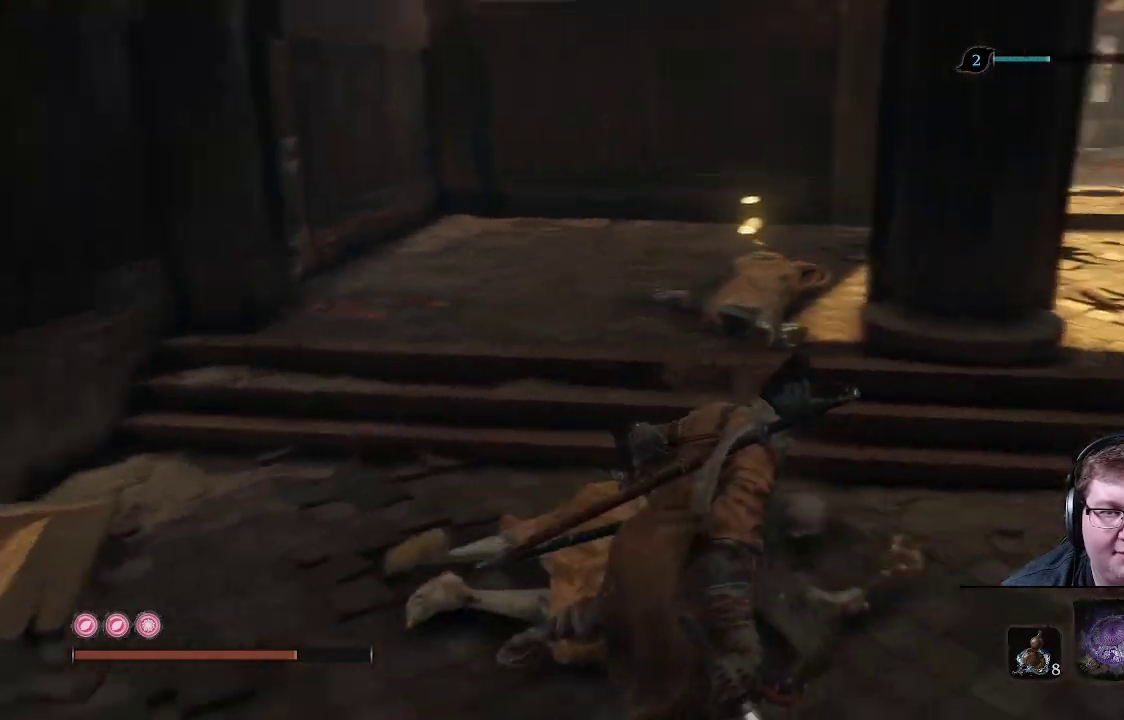
{"buttons": ["X"], "left_stick": "up-left", "right_stick": "center", "events": [[100, "left_stick", "left"], [150, "left_stick", "up-left"], [283, "right_stick", "center"], [400, "X", "down"]]}
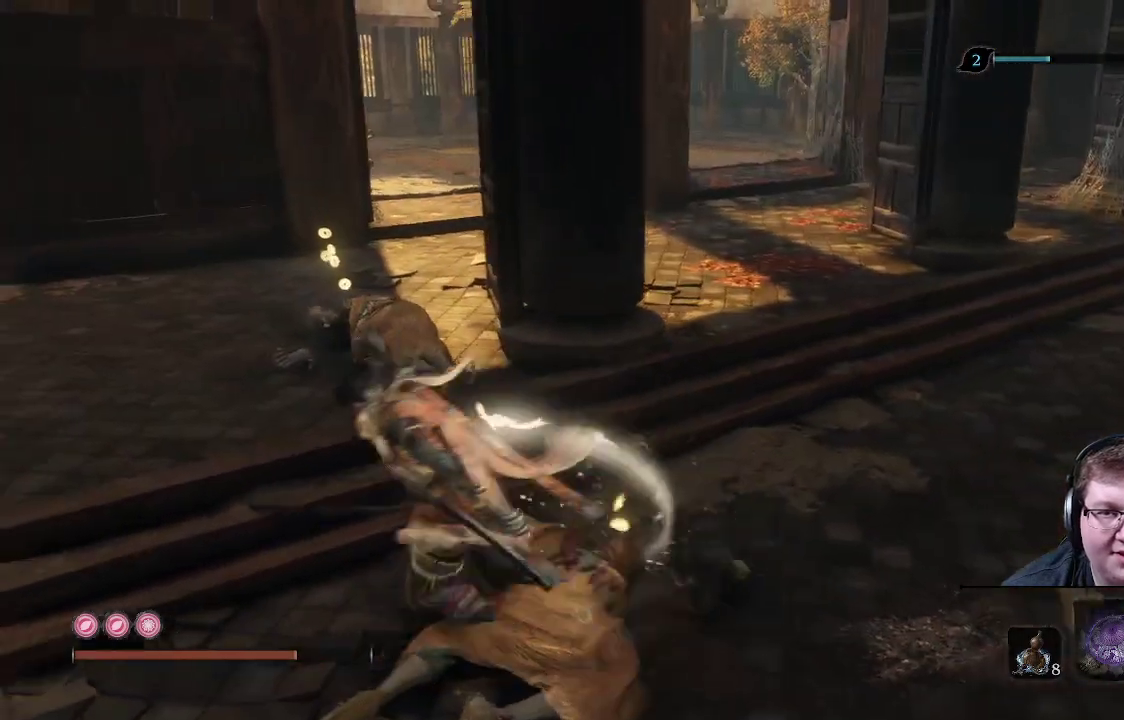
{"buttons": ["X"], "left_stick": "down-right", "right_stick": "center", "events": [[83, "left_stick", "down-left"], [200, "left_stick", "down-right"]]}
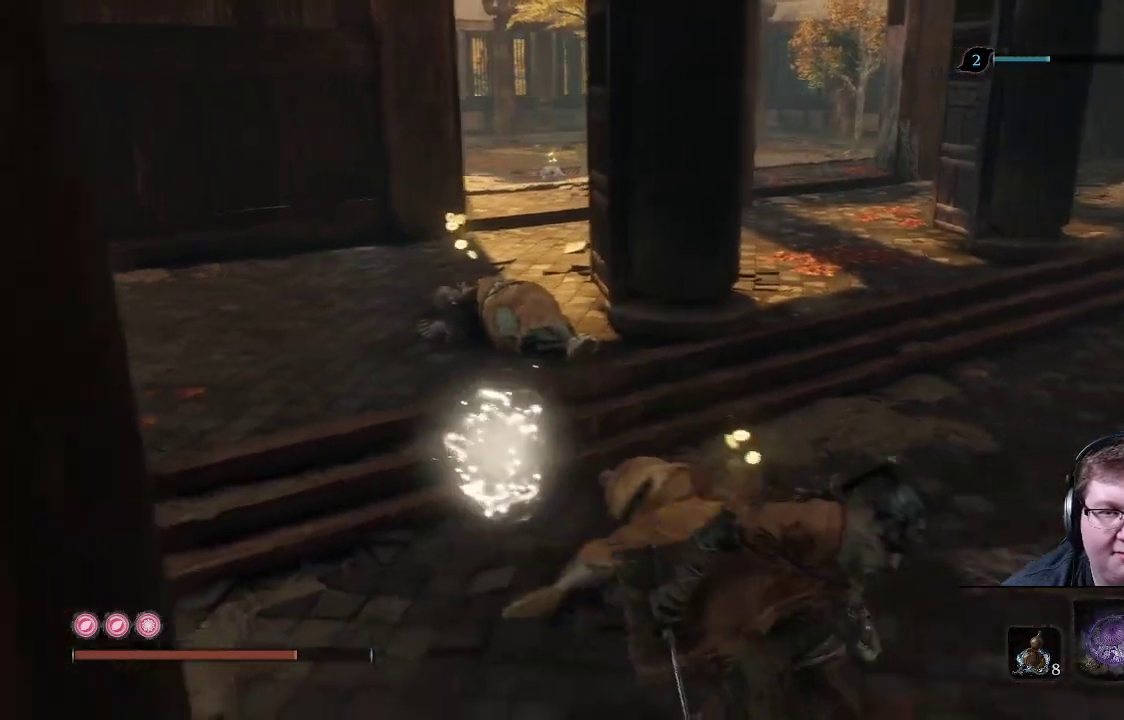
{"buttons": ["X"], "left_stick": "right", "right_stick": "center", "events": [[317, "left_stick", "right"]]}
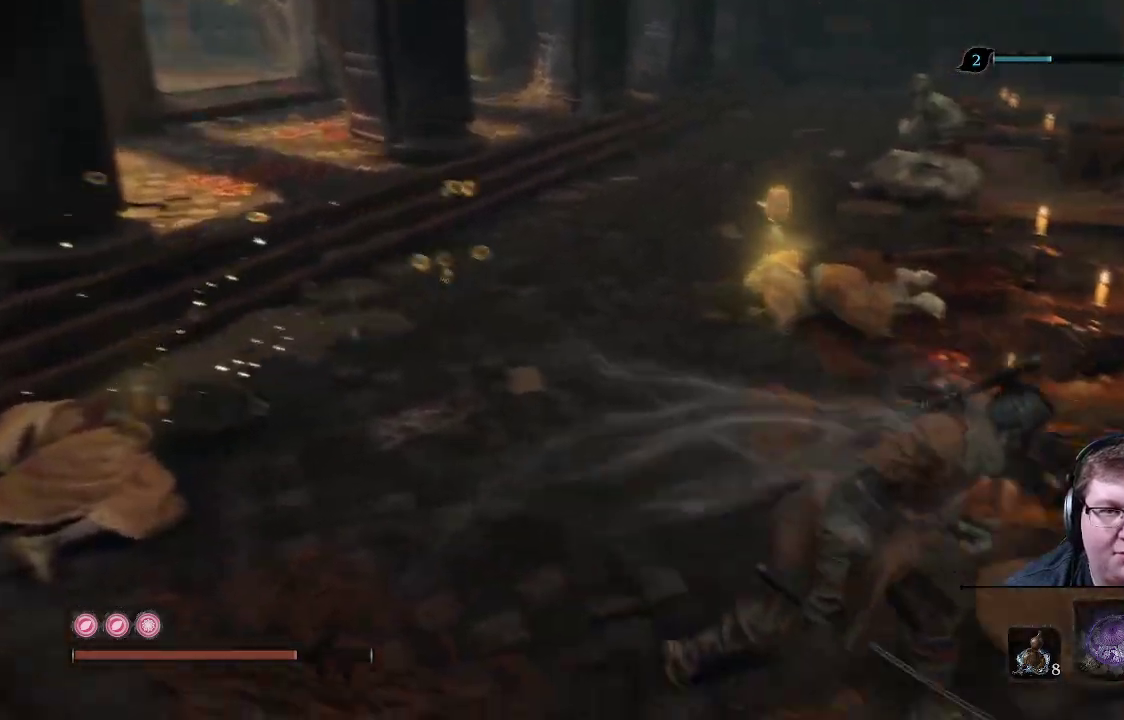
{"buttons": ["X"], "left_stick": "up", "right_stick": "center", "events": [[233, "left_stick", "up"]]}
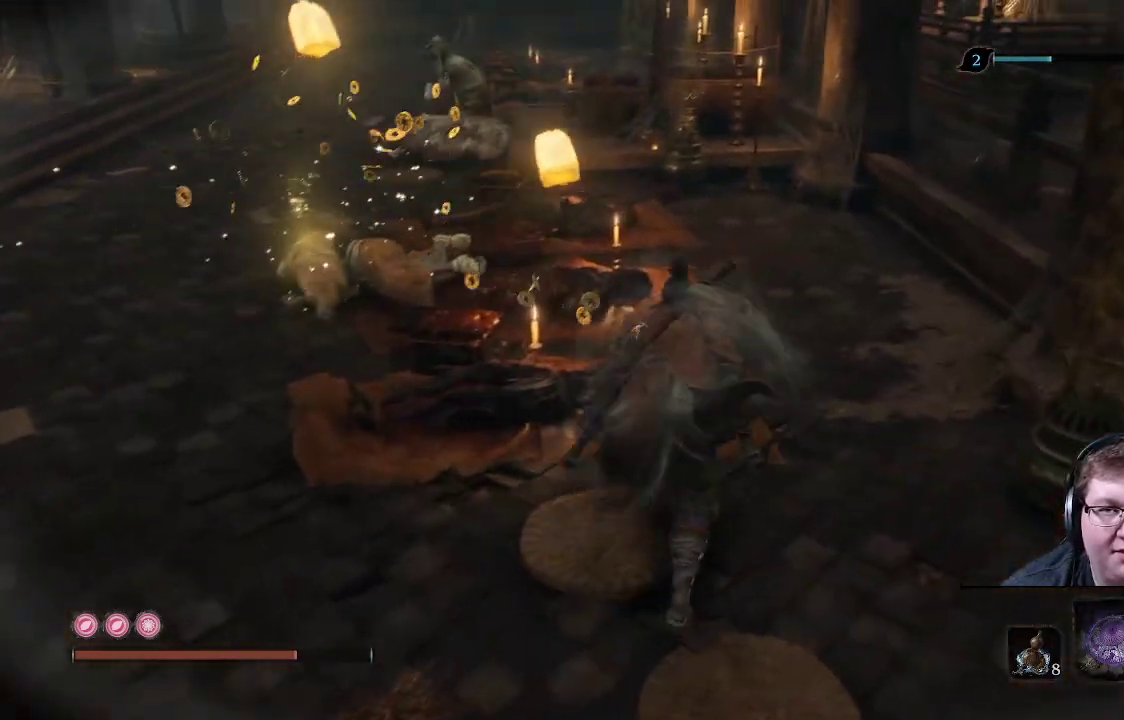
{"buttons": [], "left_stick": "up-right", "right_stick": "left", "events": [[83, "X", "up"], [83, "left_stick", "up-right"], [300, "right_stick", "left"]]}
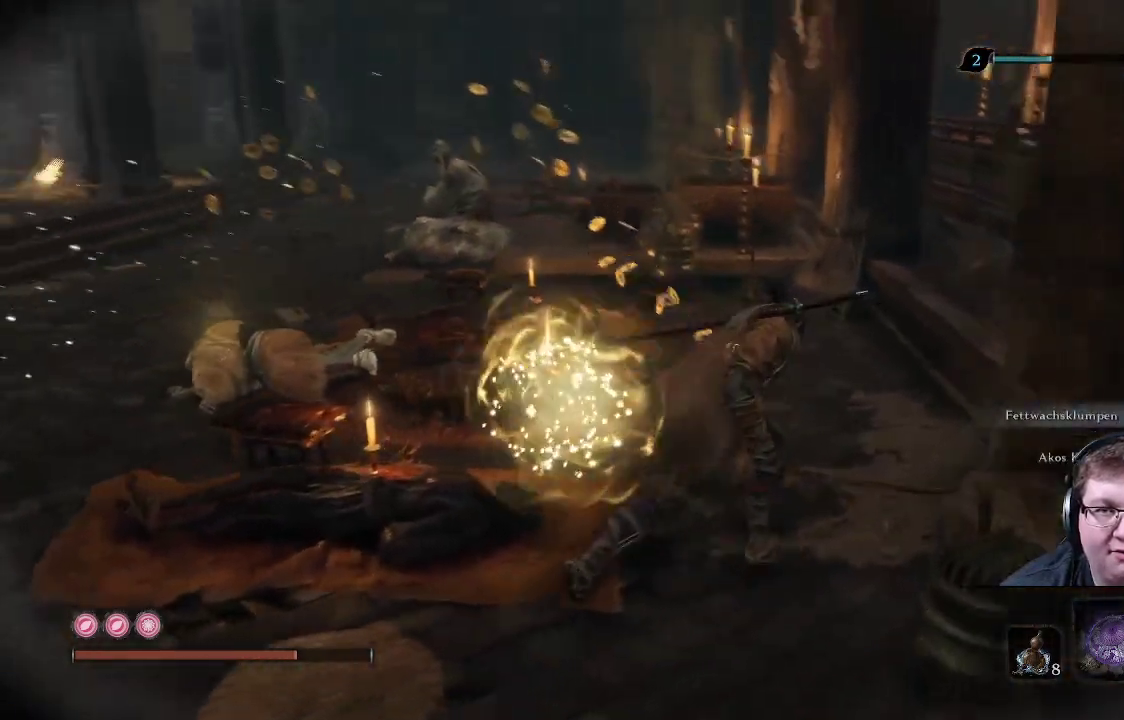
{"buttons": [], "left_stick": "up", "right_stick": "left", "events": [[83, "right_stick", "center"], [333, "left_stick", "up"], [467, "right_stick", "left"]]}
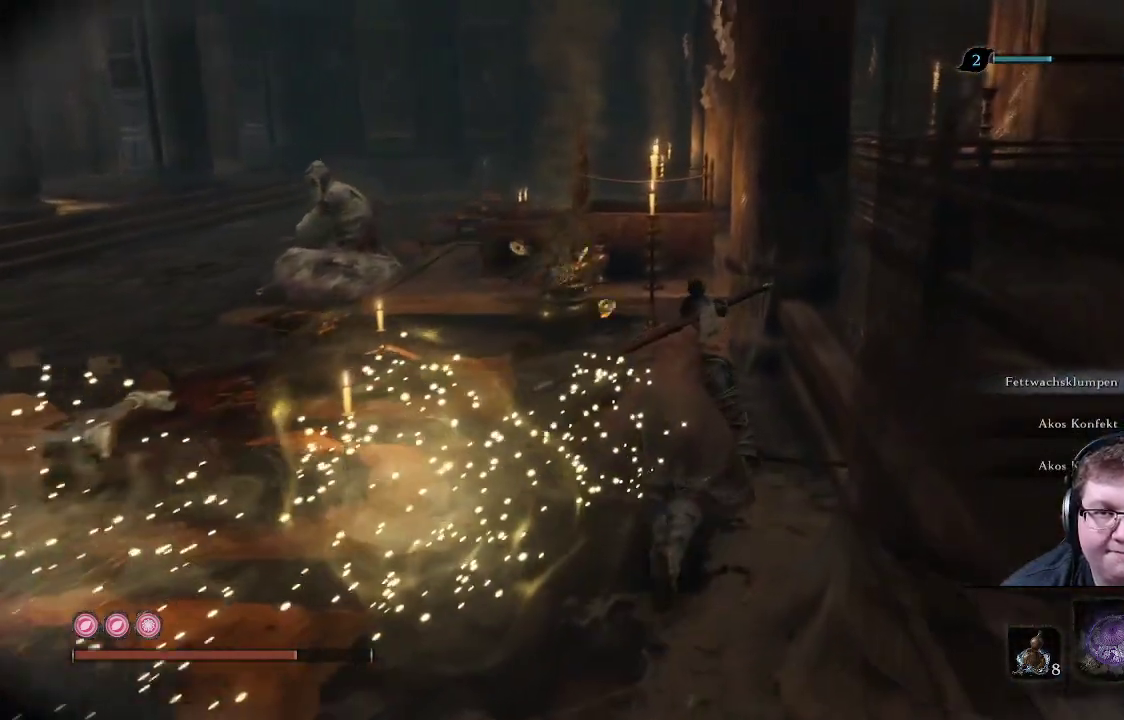
{"buttons": [], "left_stick": "up", "right_stick": "center", "events": [[283, "right_stick", "center"]]}
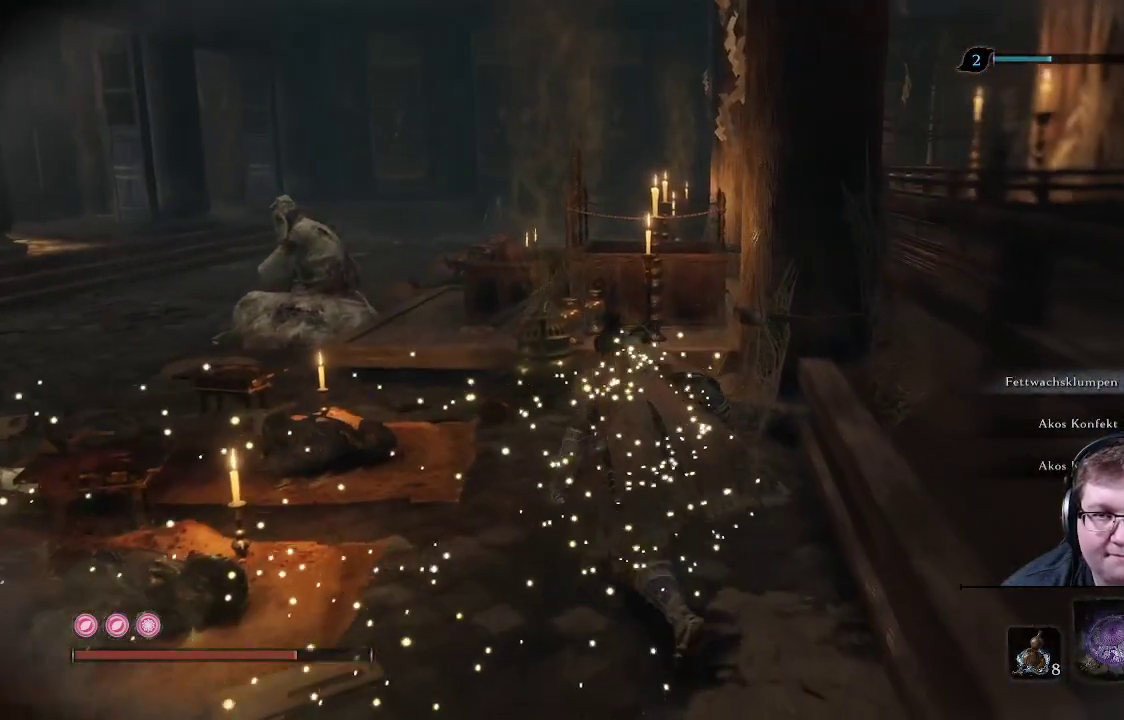
{"buttons": [], "left_stick": "up", "right_stick": "left", "events": [[33, "right_stick", "left"]]}
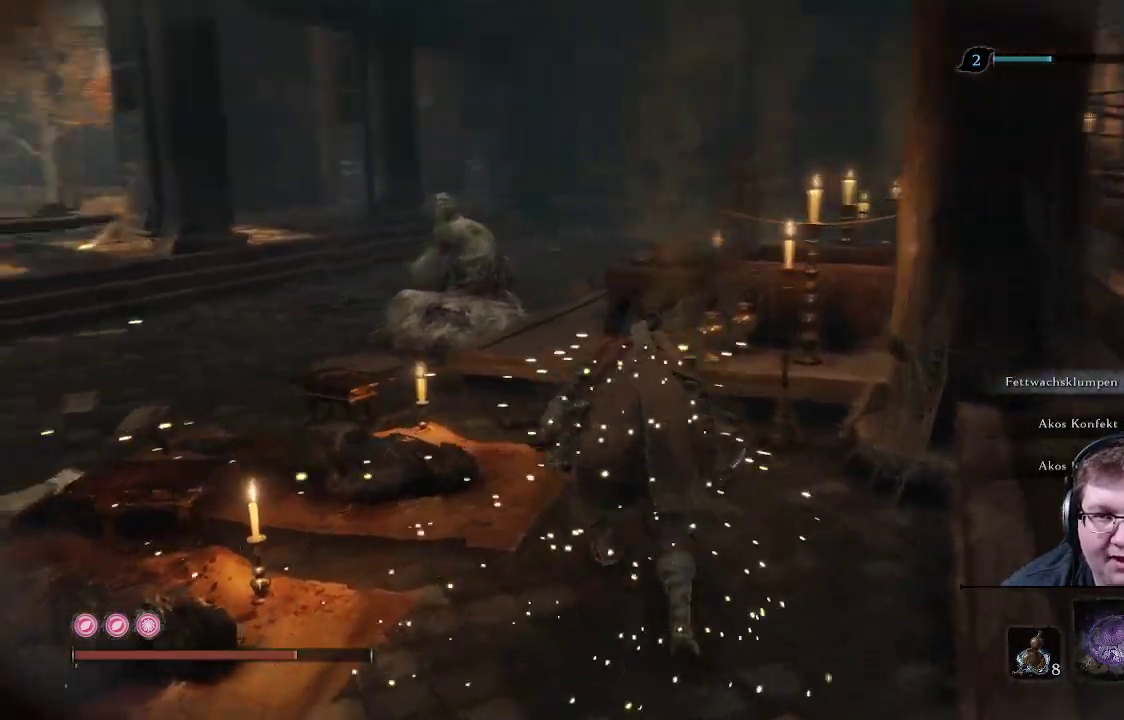
{"buttons": [], "left_stick": "up", "right_stick": "center", "events": [[167, "right_stick", "center"]]}
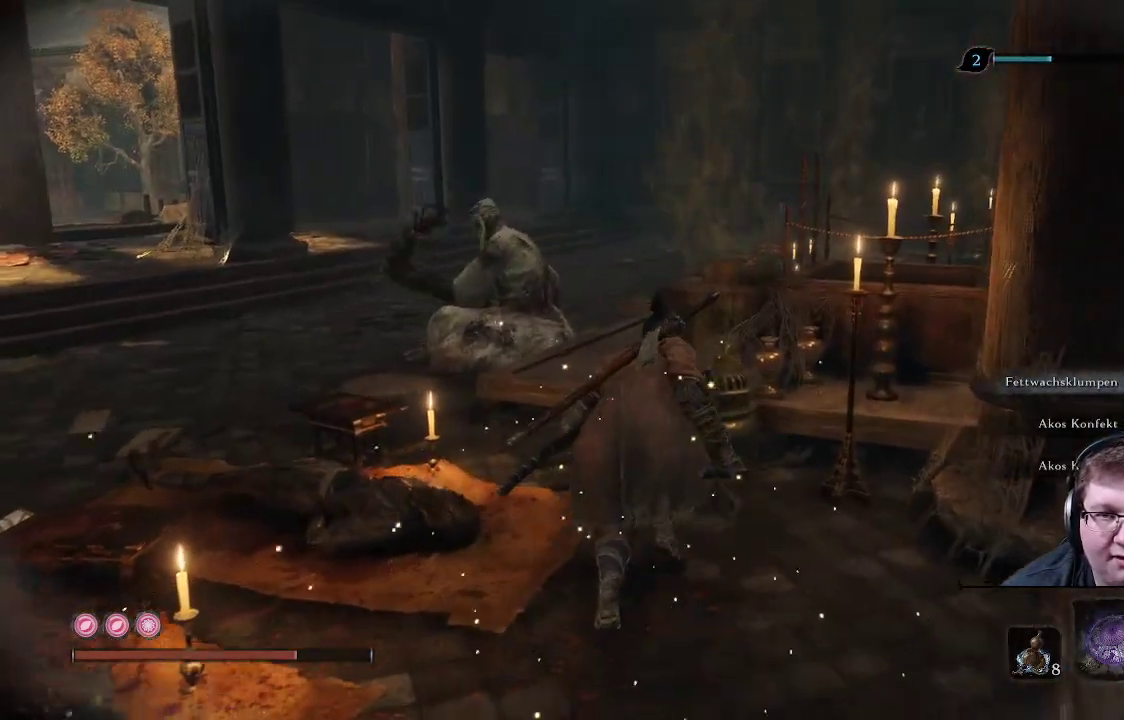
{"buttons": [], "left_stick": "up", "right_stick": "left", "events": [[133, "right_stick", "left"], [367, "right_stick", "center"], [450, "right_stick", "left"]]}
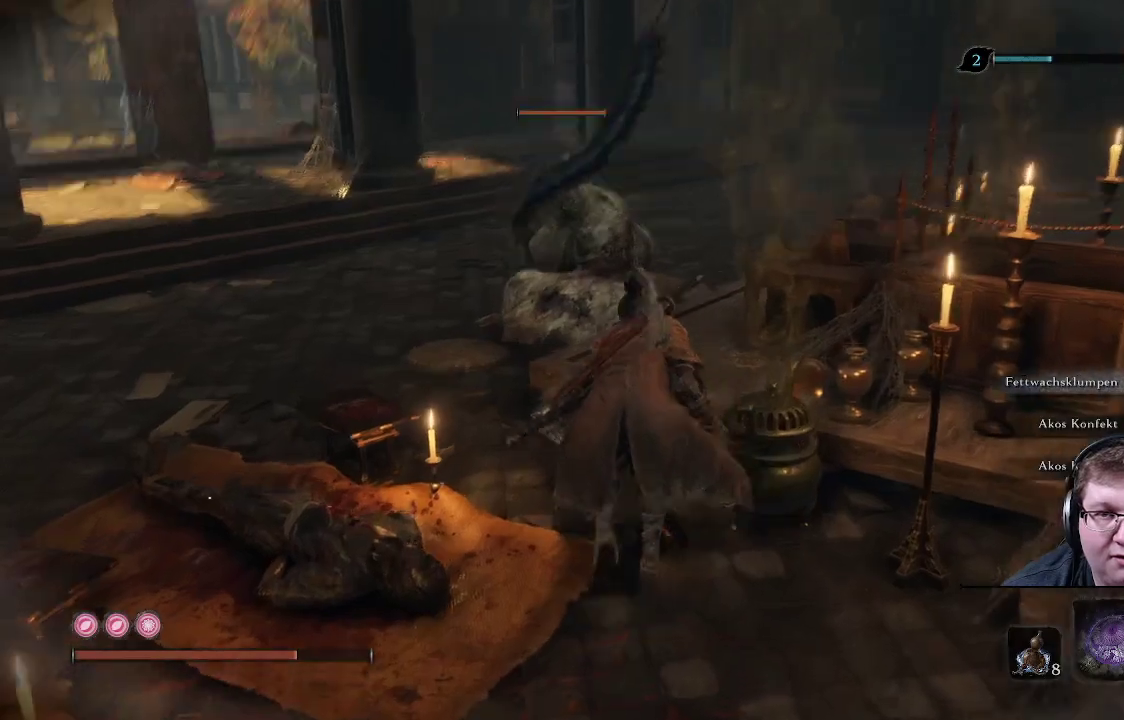
{"buttons": [], "left_stick": "up", "right_stick": "center", "events": [[150, "right_stick", "center"]]}
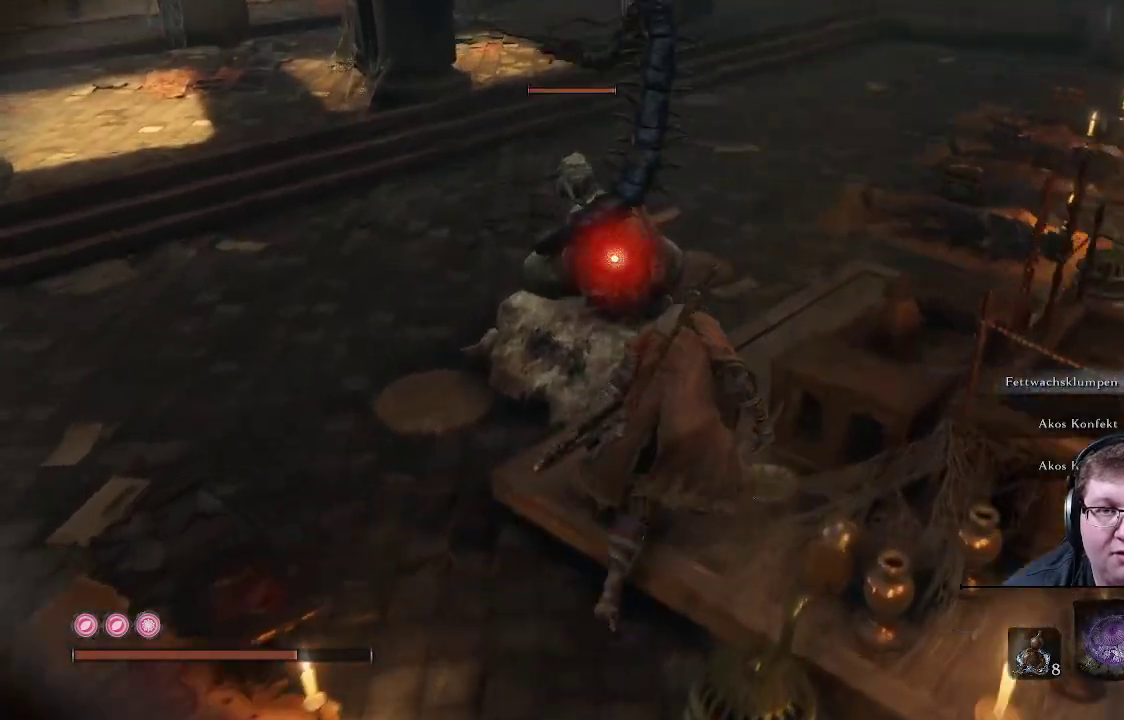
{"buttons": [], "left_stick": "center", "right_stick": "center", "events": [[183, "R1", "down"], [233, "left_stick", "center"], [300, "R1", "up"]]}
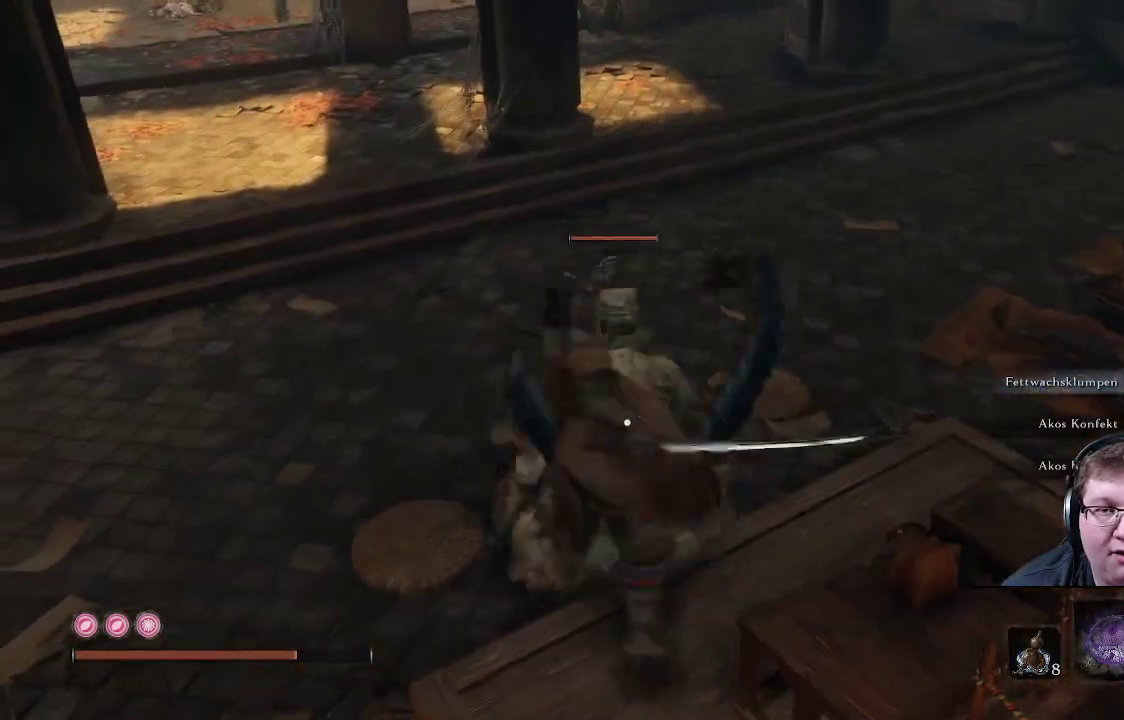
{"buttons": [], "left_stick": "center", "right_stick": "center", "events": []}
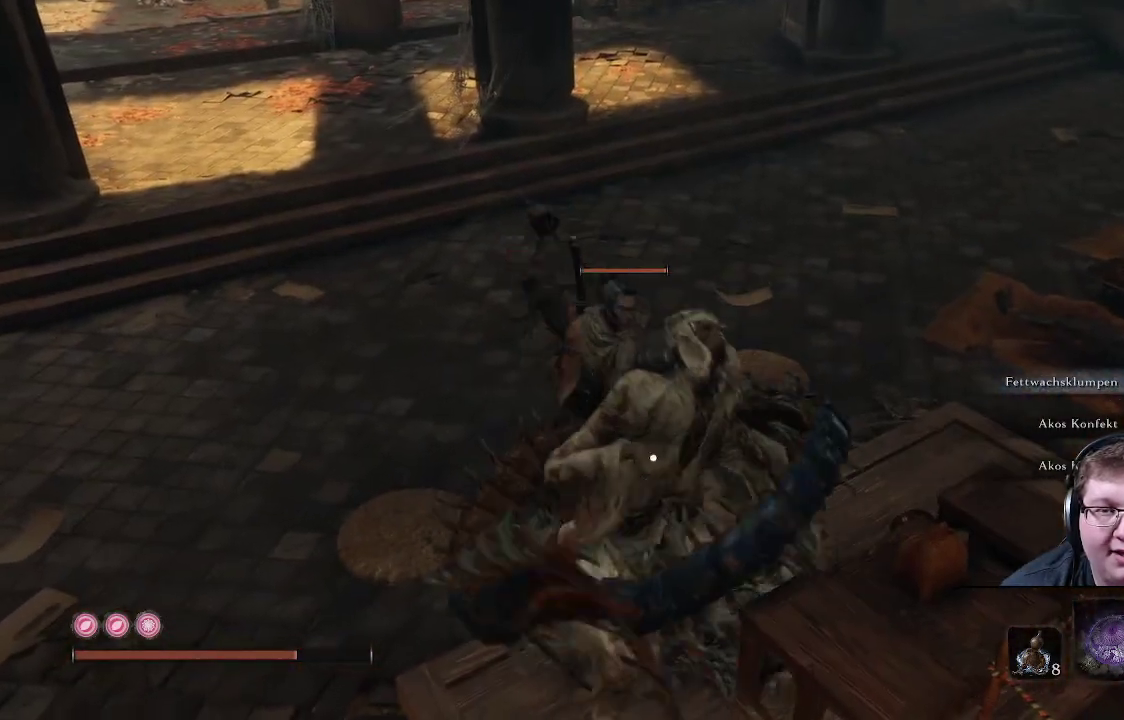
{"buttons": [], "left_stick": "center", "right_stick": "right", "events": [[200, "right_stick", "right"]]}
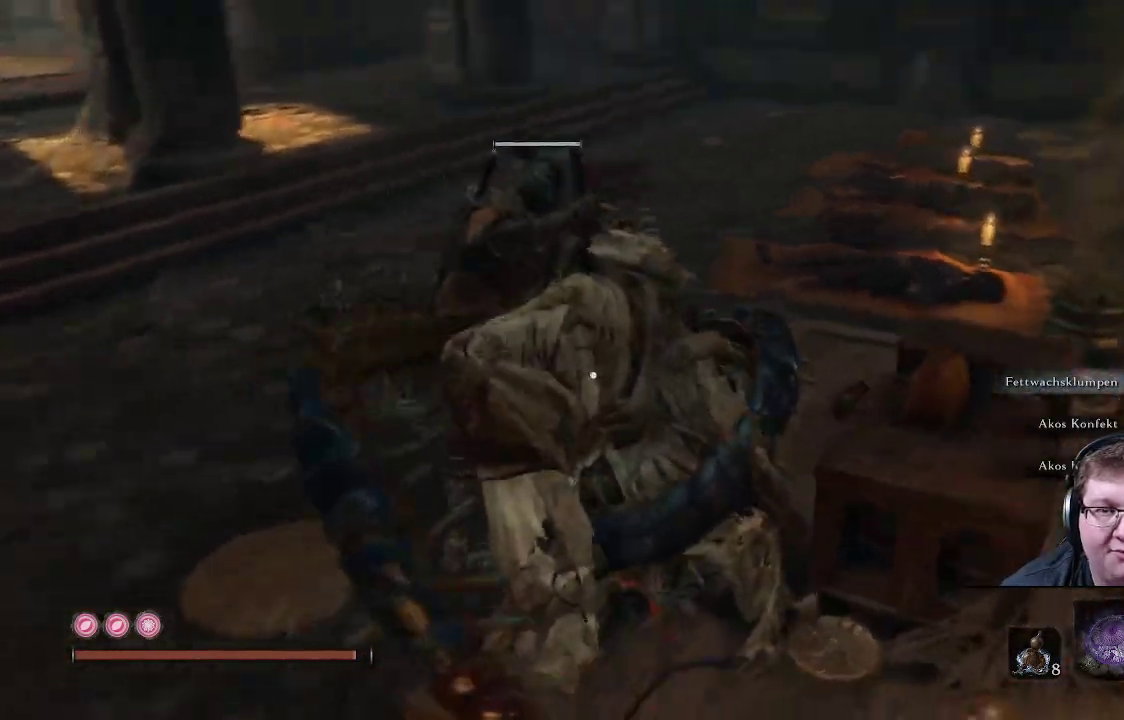
{"buttons": ["R1"], "left_stick": "center", "right_stick": "center", "events": [[267, "right_stick", "center"], [500, "R1", "down"]]}
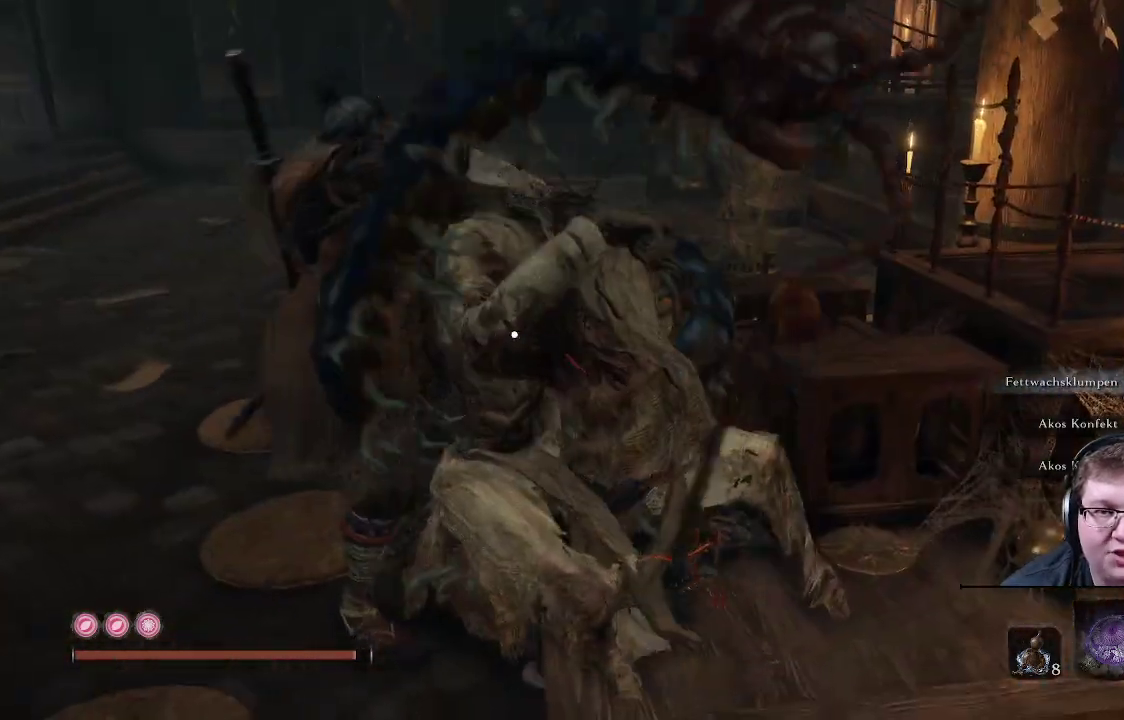
{"buttons": [], "left_stick": "center", "right_stick": "right", "events": [[133, "R1", "up"], [250, "R1", "down"], [350, "R1", "up"], [417, "right_stick", "right"]]}
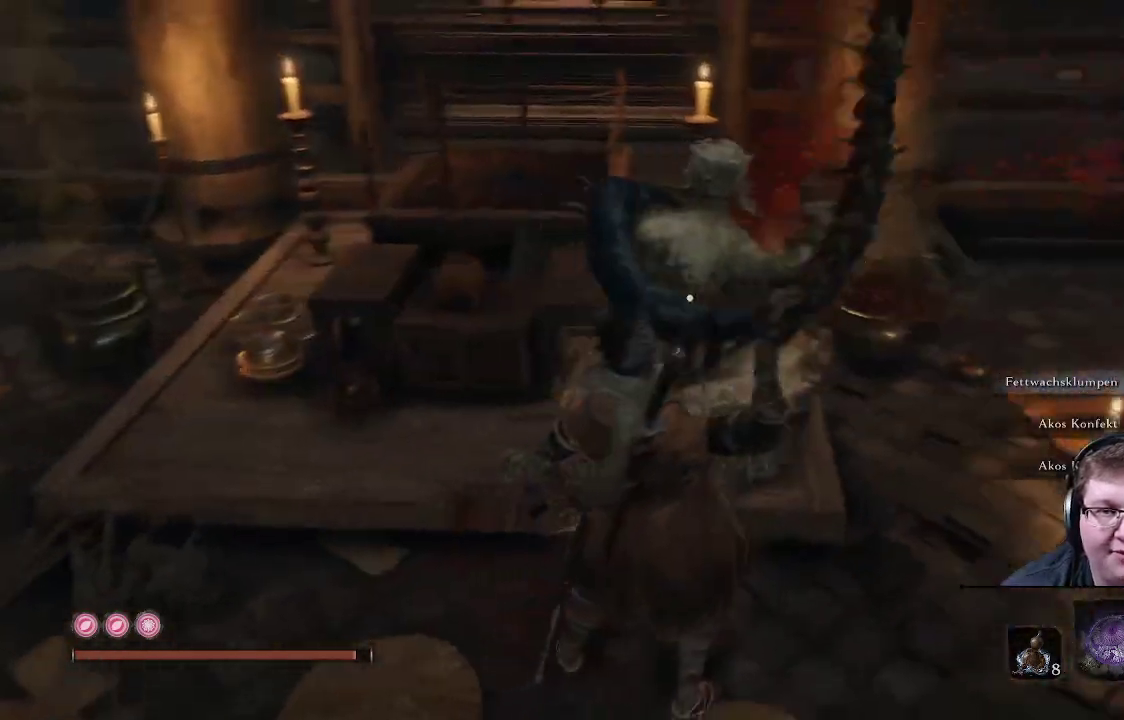
{"buttons": ["R1"], "left_stick": "center", "right_stick": "center", "events": [[133, "R1", "down"], [183, "right_stick", "center"], [300, "R1", "up"], [367, "R1", "down"]]}
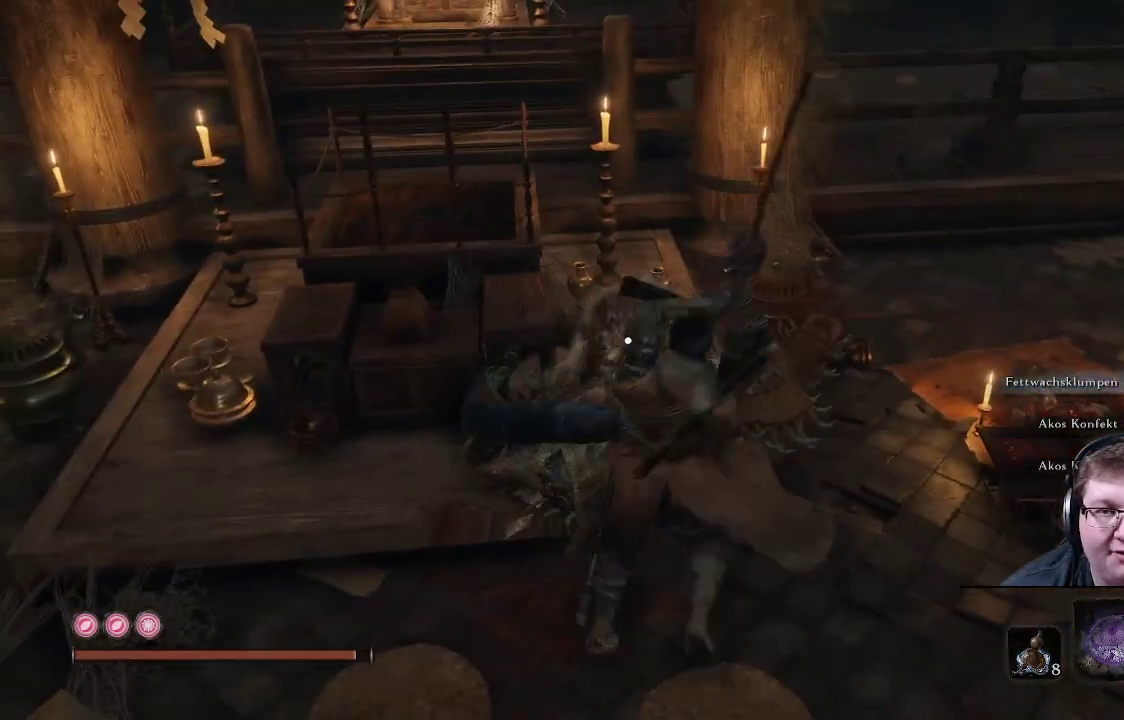
{"buttons": ["R1"], "left_stick": "center", "right_stick": "center", "events": [[17, "R1", "up"], [83, "R1", "down"], [183, "R1", "up"], [267, "R1", "down"], [350, "R1", "up"], [450, "R1", "down"]]}
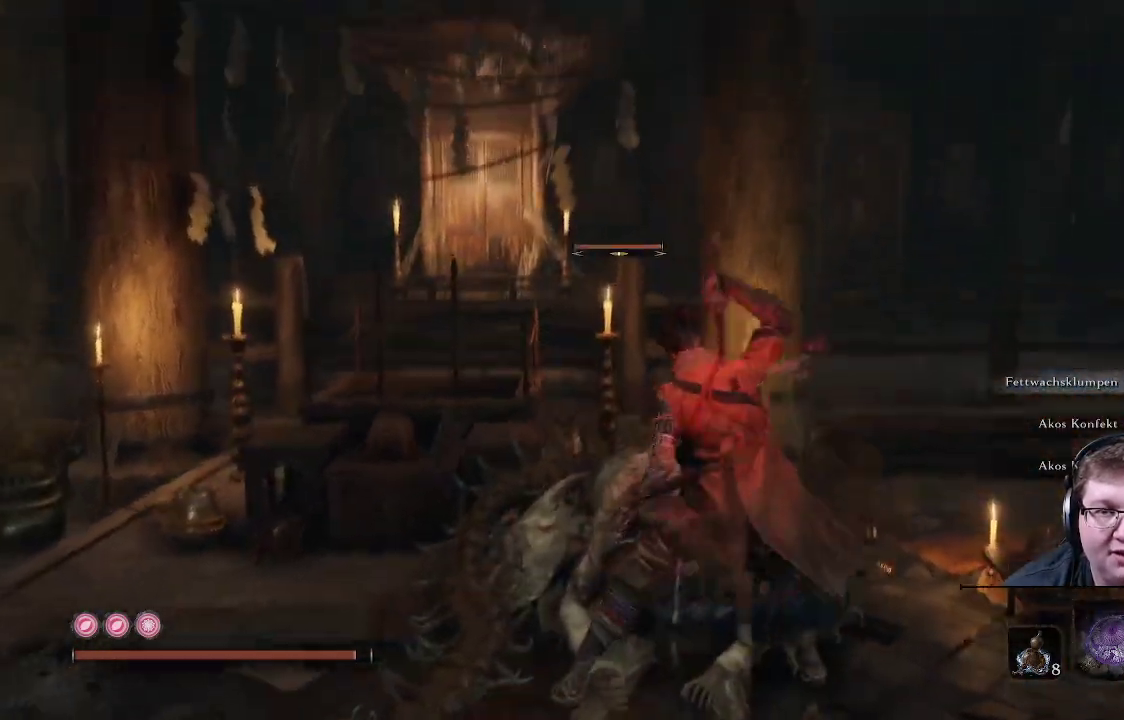
{"buttons": [], "left_stick": "center", "right_stick": "center", "events": [[83, "R1", "up"], [150, "R1", "down"], [283, "R1", "up"], [350, "R1", "down"], [483, "R1", "up"]]}
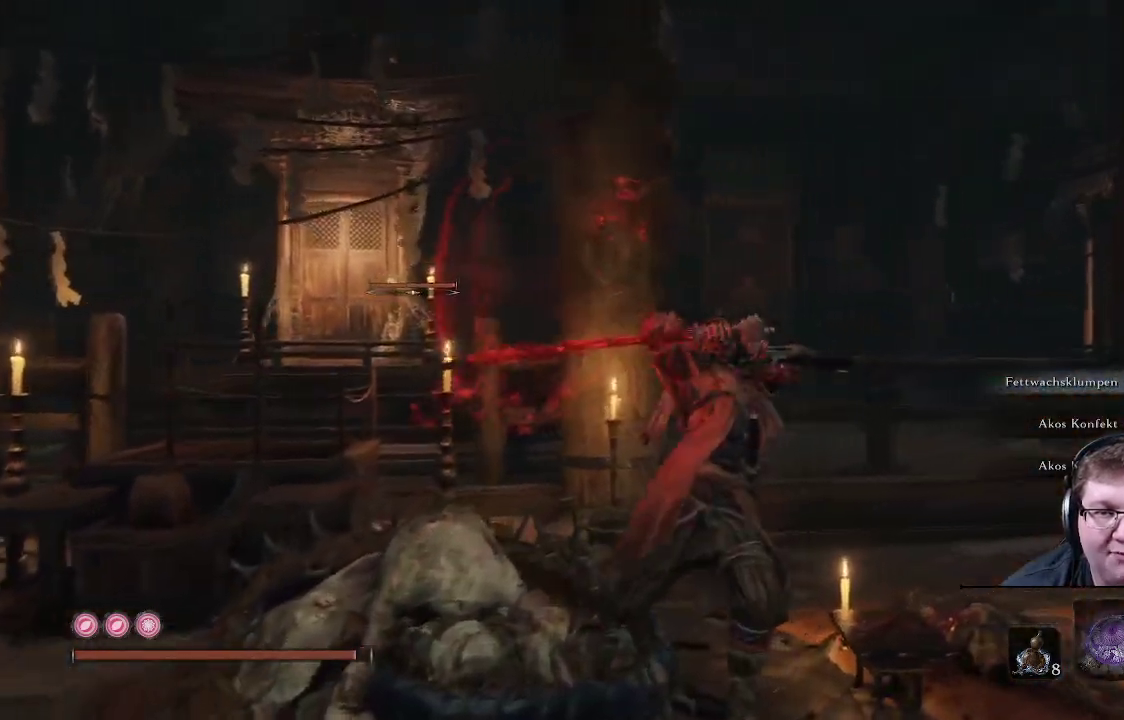
{"buttons": [], "left_stick": "center", "right_stick": "left", "events": [[250, "right_stick", "left"]]}
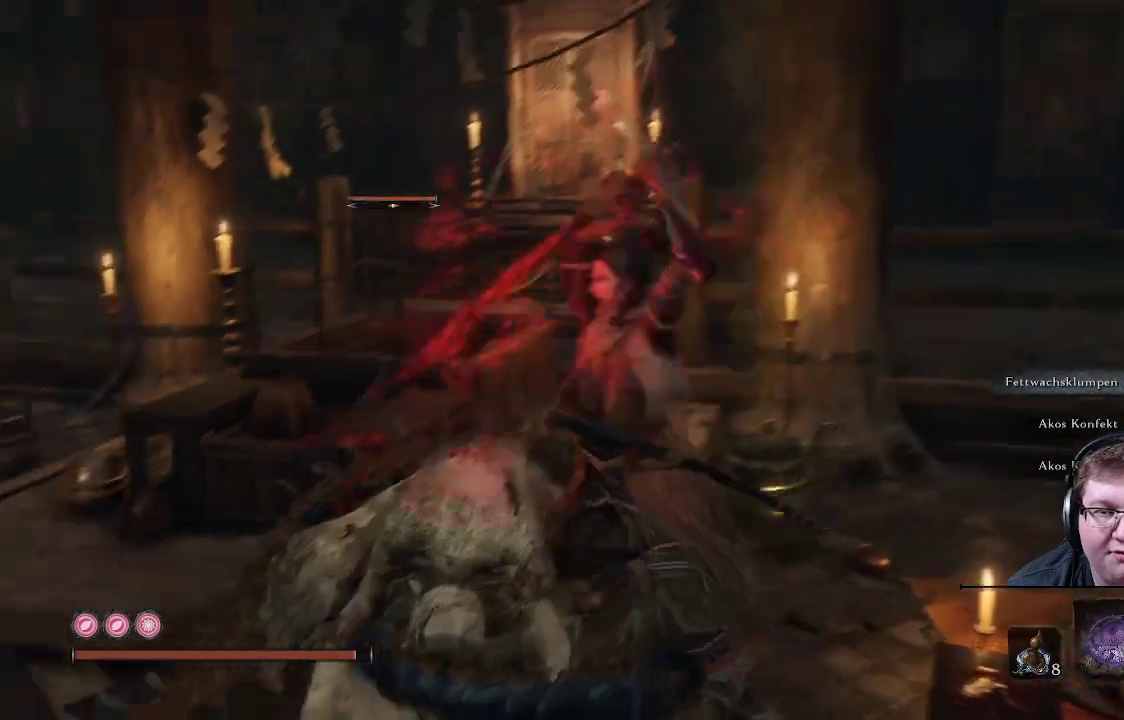
{"buttons": [], "left_stick": "center", "right_stick": "center", "events": [[250, "right_stick", "center"]]}
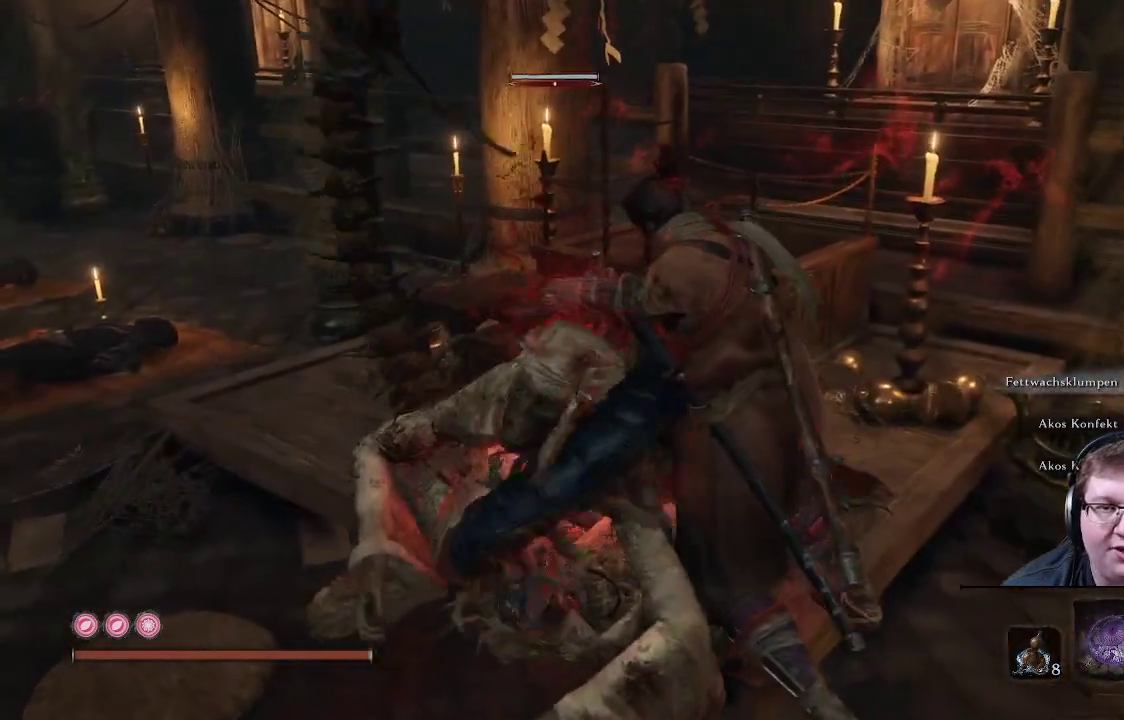
{"buttons": [], "left_stick": "center", "right_stick": "center", "events": []}
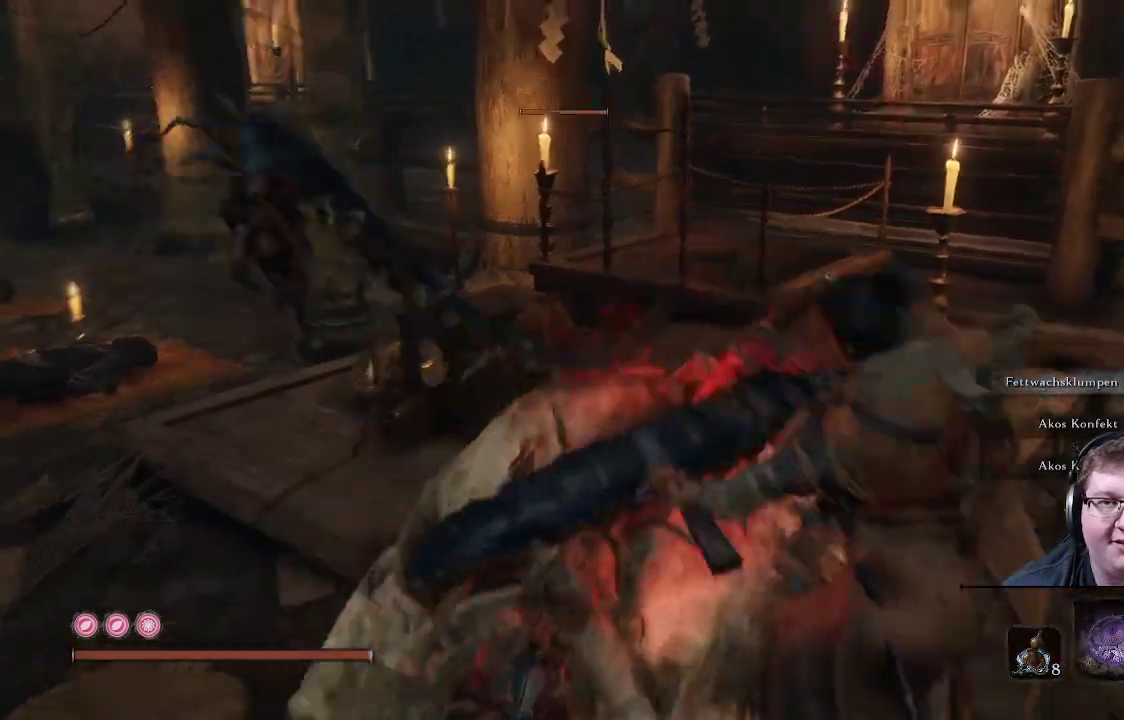
{"buttons": [], "left_stick": "center", "right_stick": "center", "events": []}
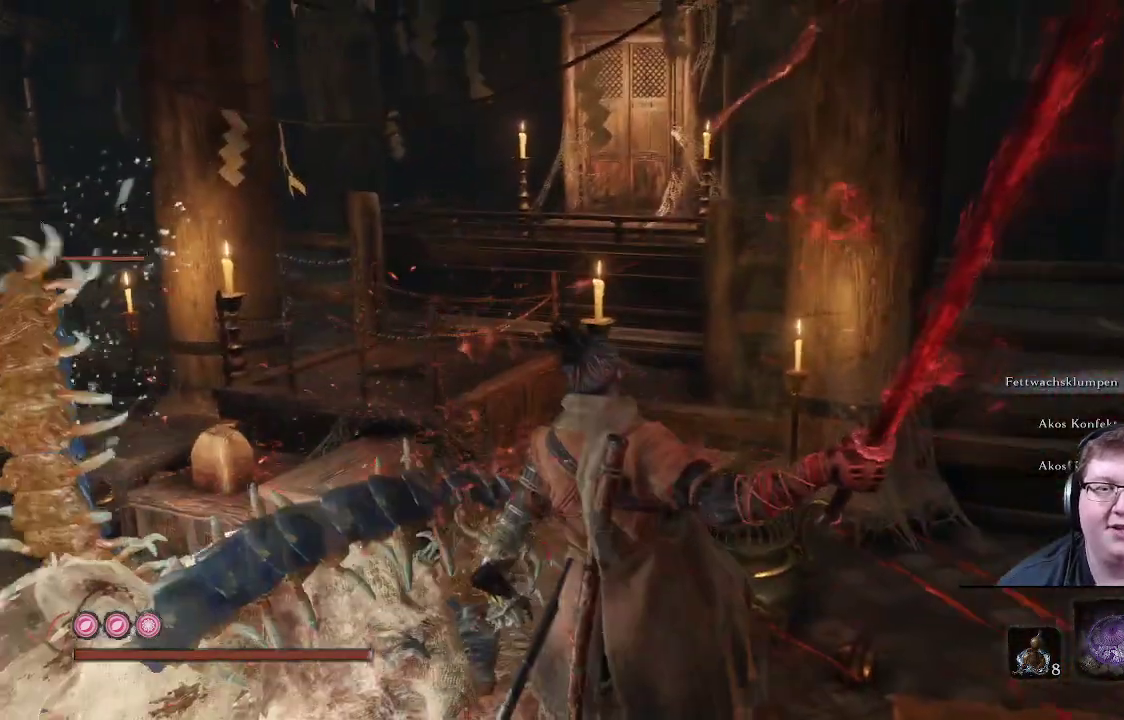
{"buttons": [], "left_stick": "center", "right_stick": "center", "events": [[67, "right_stick", "down-left"], [300, "right_stick", "left"], [500, "right_stick", "center"]]}
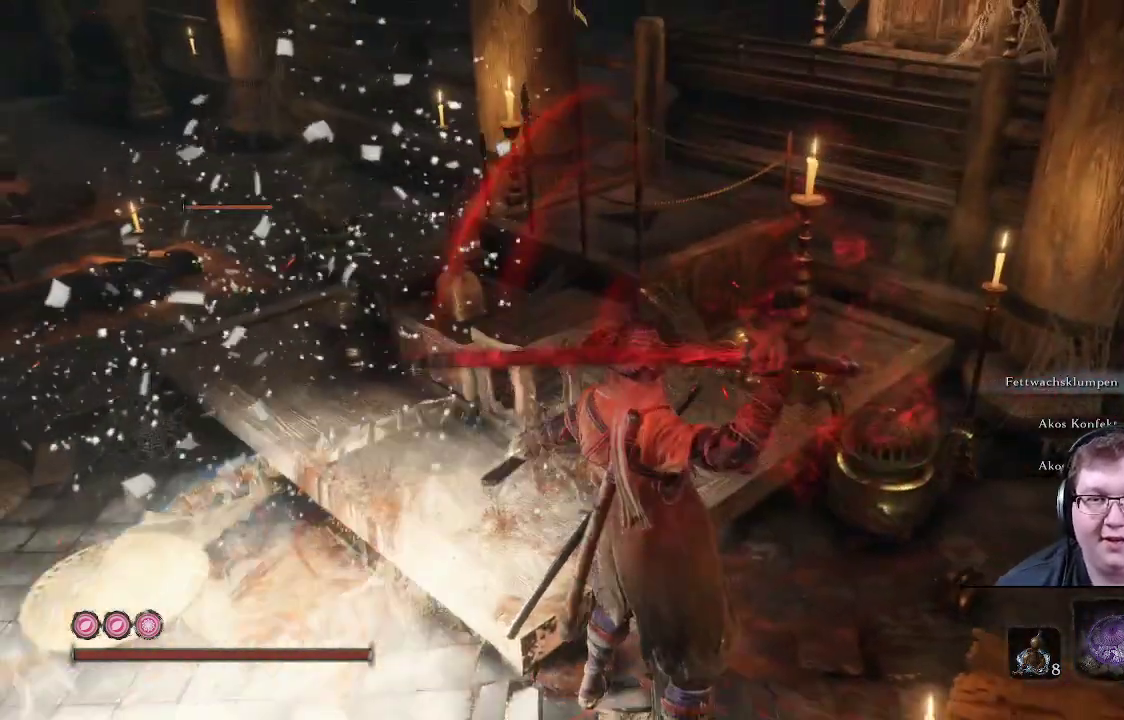
{"buttons": ["X"], "left_stick": "center", "right_stick": "center", "events": [[67, "left_stick", "up"], [117, "left_stick", "up-left"], [350, "X", "down"], [367, "left_stick", "center"]]}
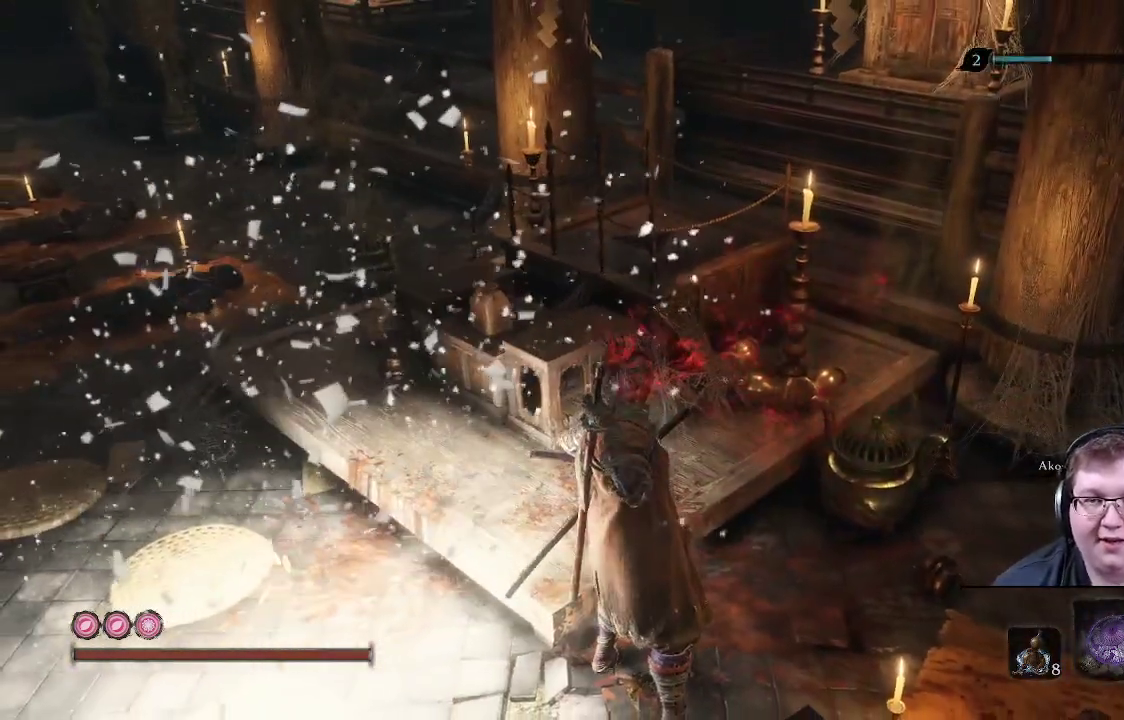
{"buttons": ["X"], "left_stick": "up-left", "right_stick": "center", "events": [[217, "left_stick", "left"], [267, "left_stick", "up-left"]]}
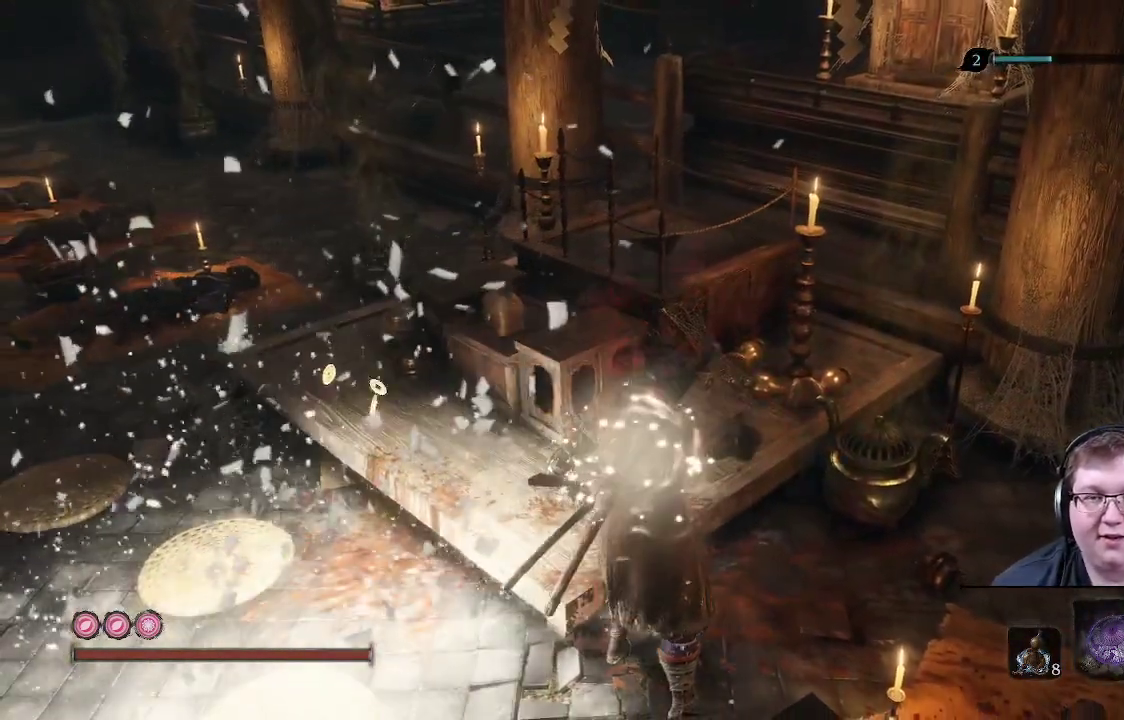
{"buttons": ["X"], "left_stick": "up-left", "right_stick": "center", "events": [[100, "left_stick", "center"], [417, "left_stick", "left"], [467, "left_stick", "up-left"]]}
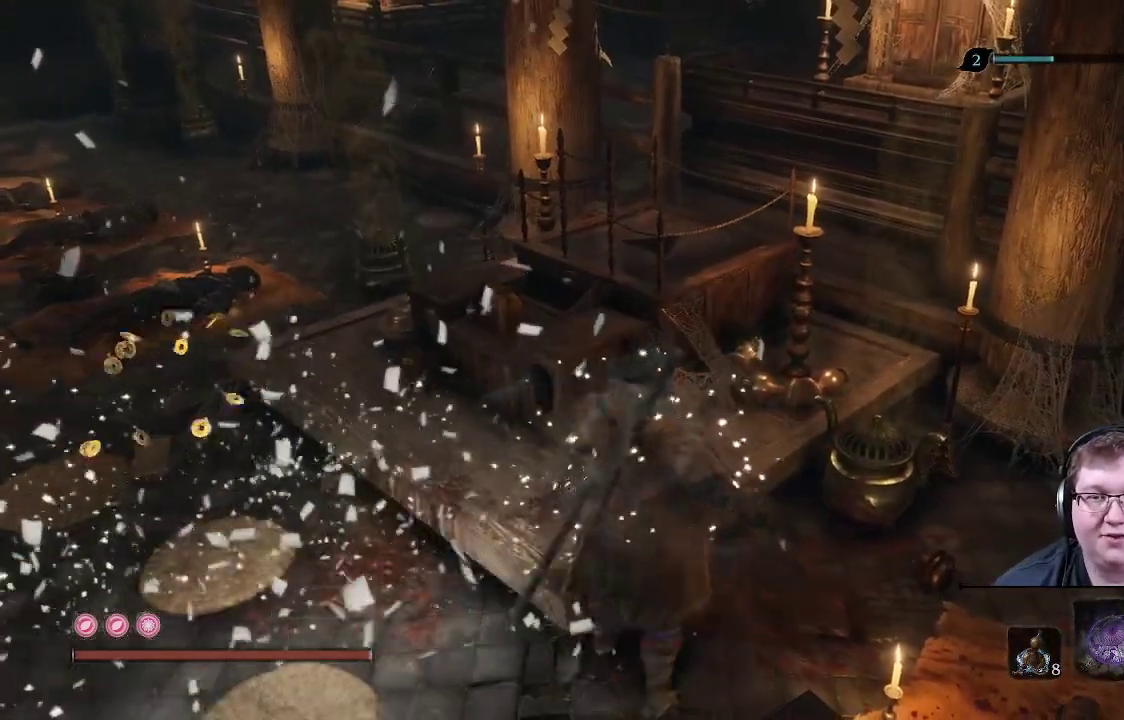
{"buttons": ["X"], "left_stick": "center", "right_stick": "center", "events": [[400, "left_stick", "center"]]}